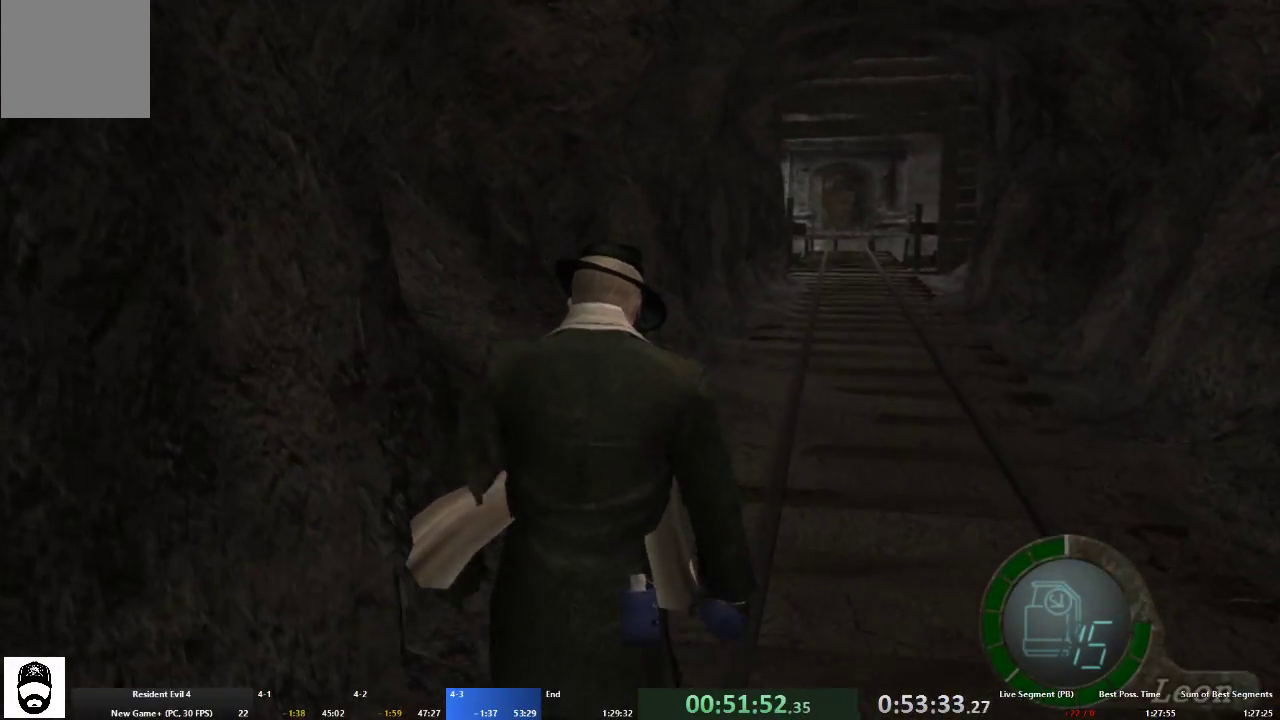
Gameplay with a controller (Xbox layout); each line is a JSON object with the inputs held at the frame after it. "events" lists button and stick changes between this image and that frame as [ms after this image, input, new state], when the widget could be followed in between. Not read: L3 R3 START.
{"buttons": ["A"], "left_stick": "up", "right_stick": "center", "events": []}
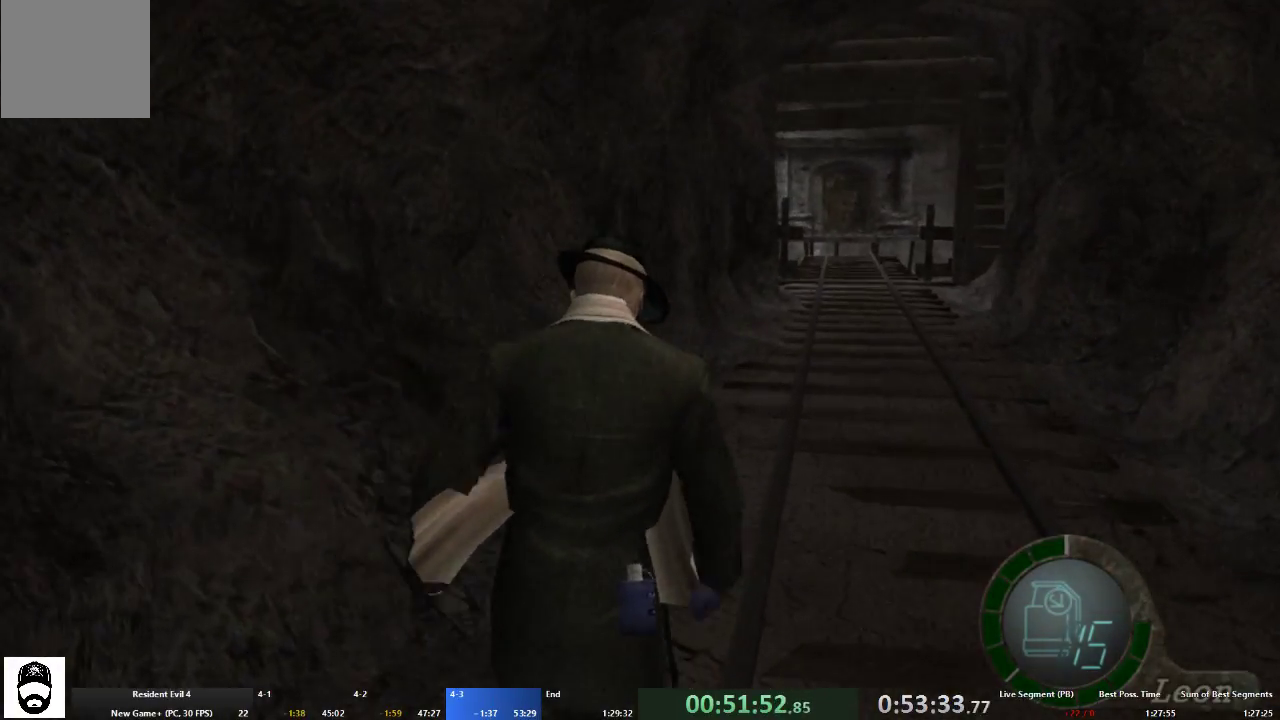
{"buttons": ["A"], "left_stick": "up", "right_stick": "center", "events": []}
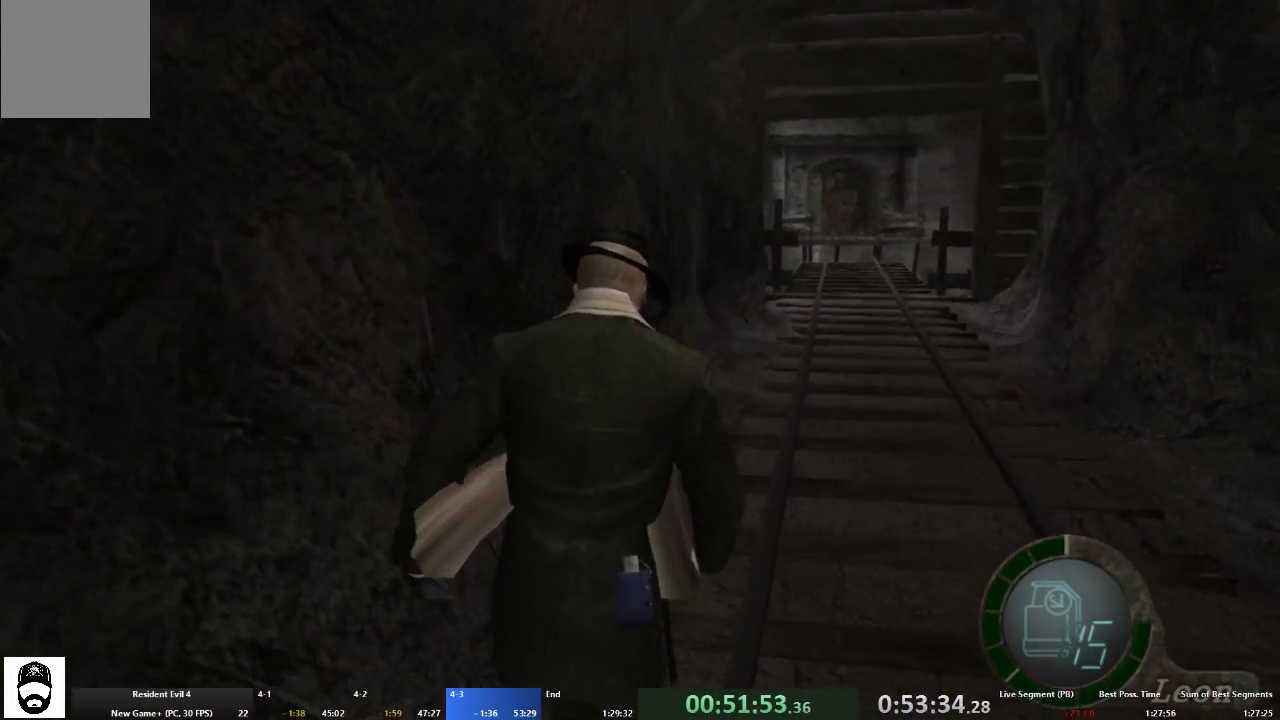
{"buttons": ["A"], "left_stick": "up", "right_stick": "center", "events": []}
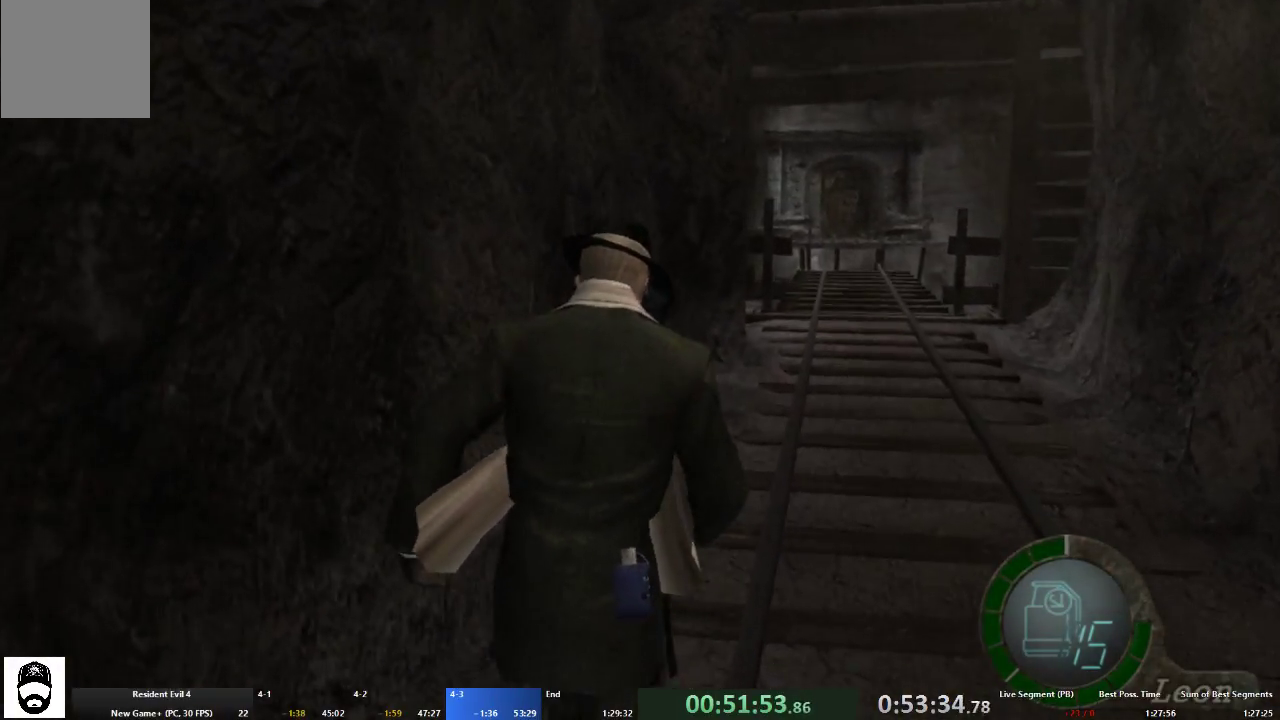
{"buttons": ["A"], "left_stick": "up", "right_stick": "center", "events": []}
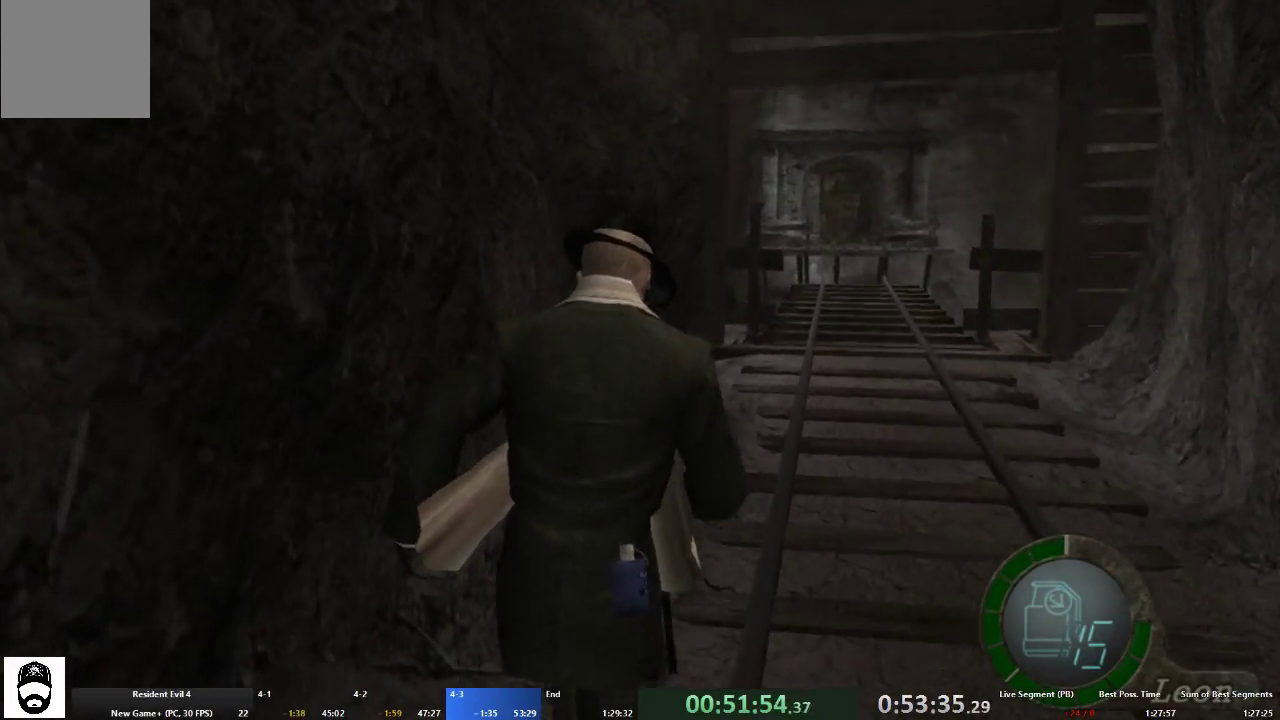
{"buttons": ["A"], "left_stick": "up", "right_stick": "center", "events": []}
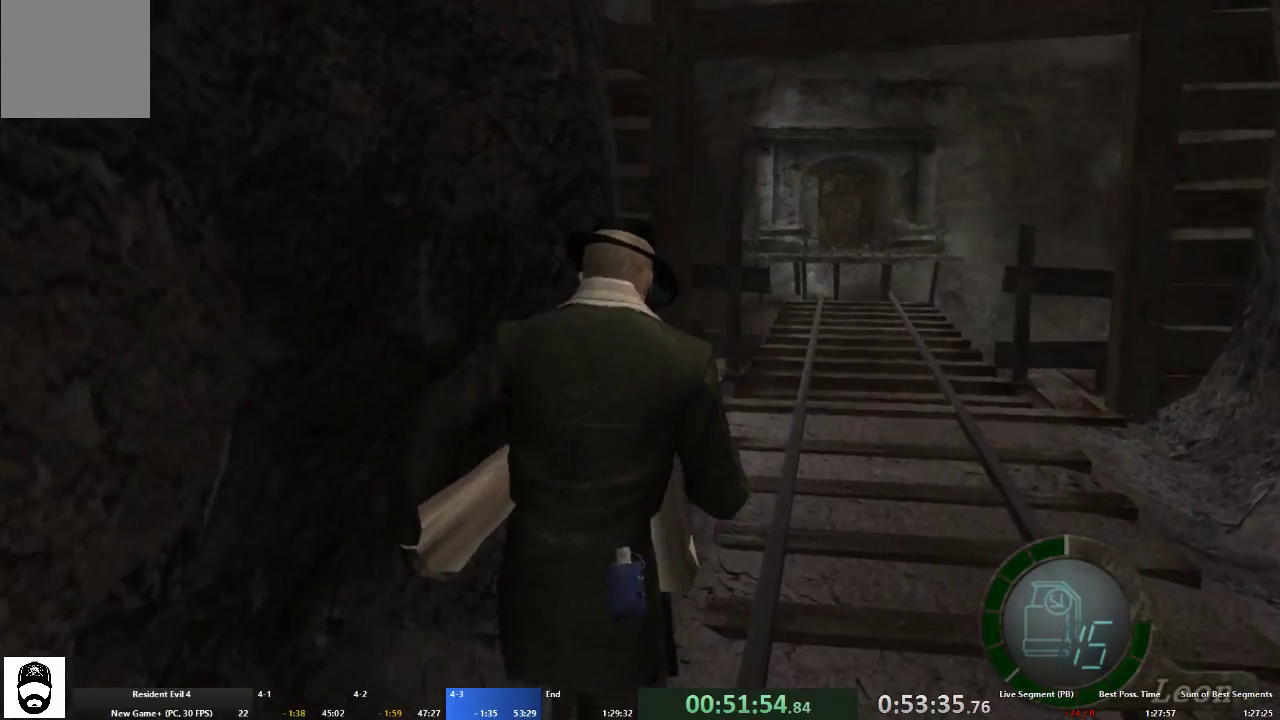
{"buttons": ["A"], "left_stick": "up", "right_stick": "center", "events": []}
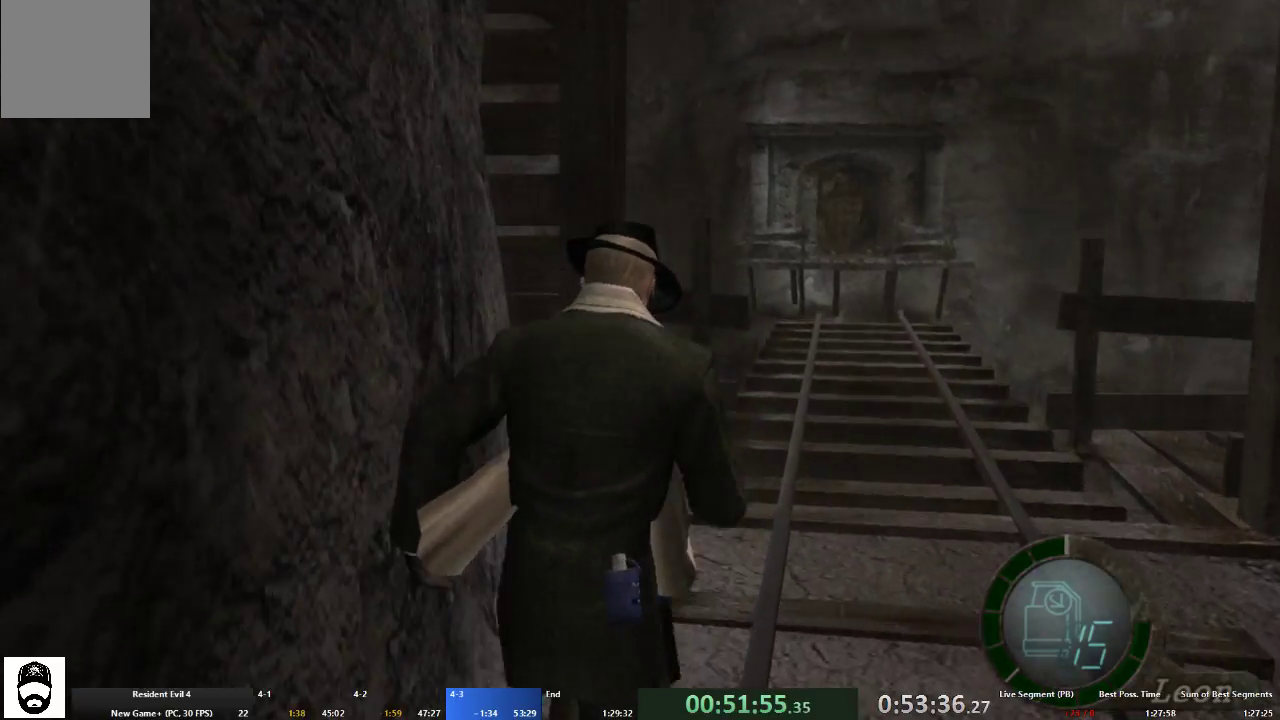
{"buttons": ["A"], "left_stick": "up", "right_stick": "center", "events": []}
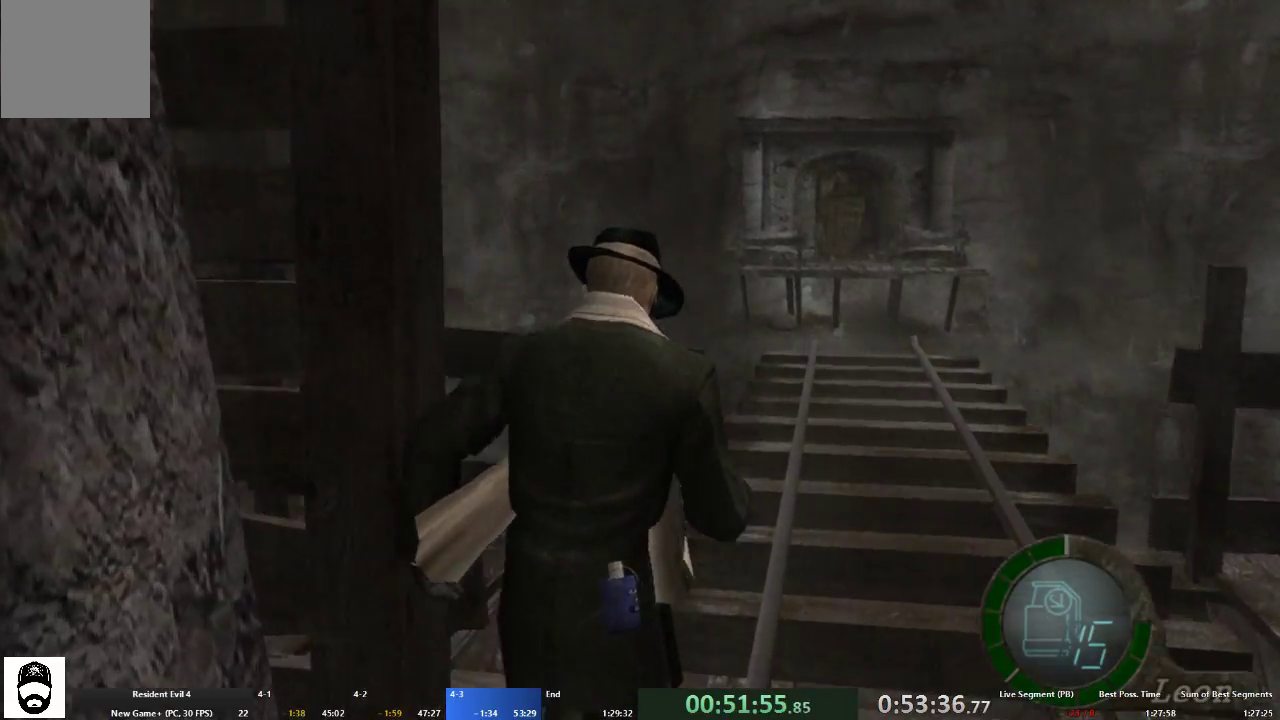
{"buttons": ["A"], "left_stick": "up", "right_stick": "center", "events": []}
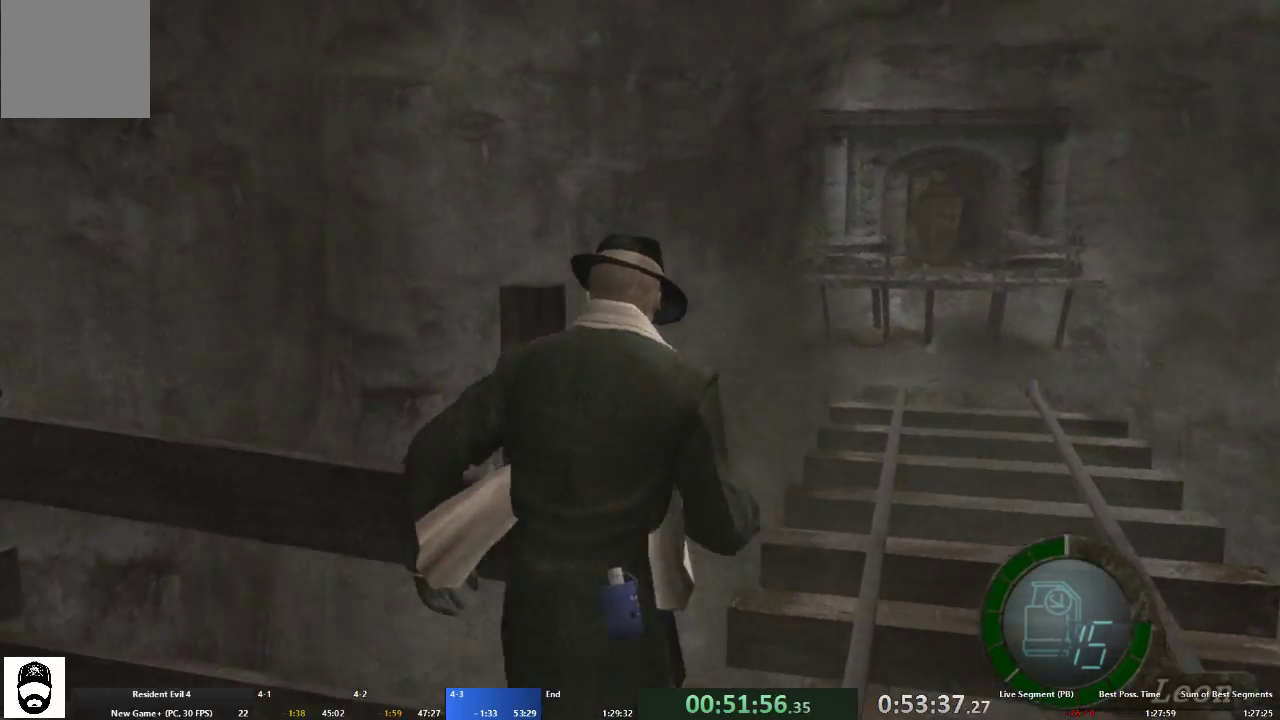
{"buttons": ["A"], "left_stick": "up", "right_stick": "center", "events": []}
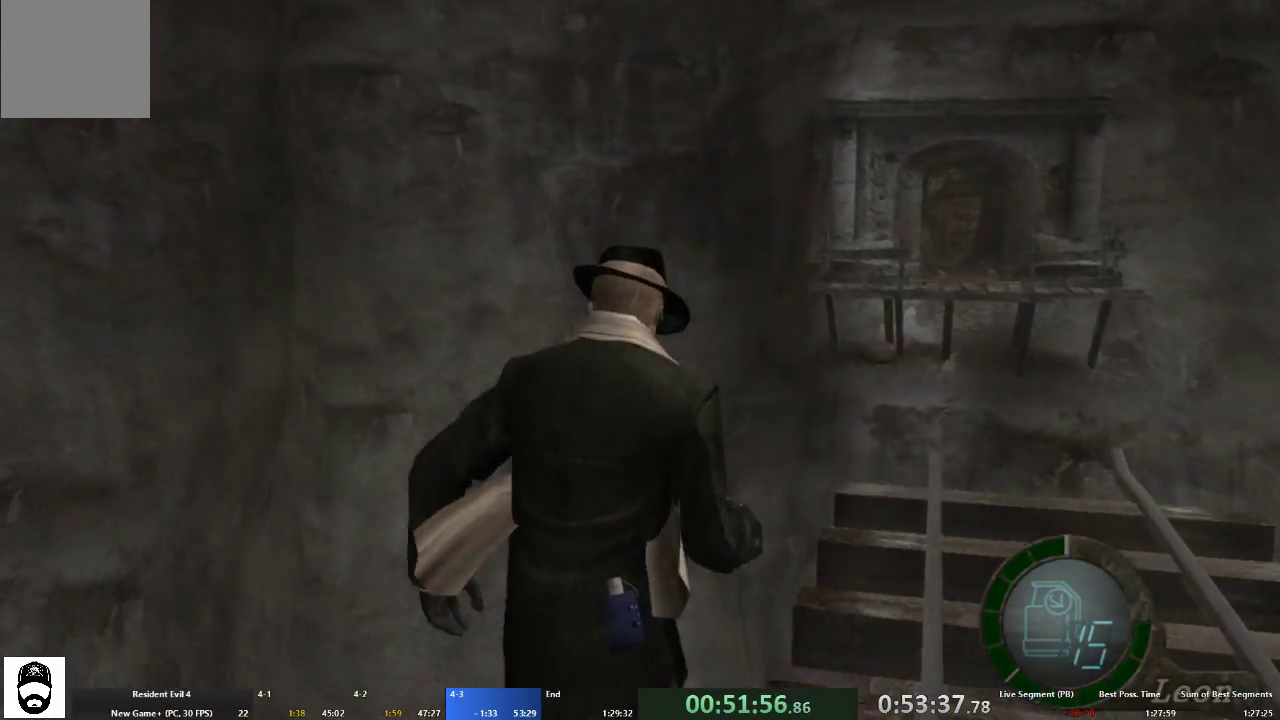
{"buttons": ["A"], "left_stick": "up", "right_stick": "center", "events": []}
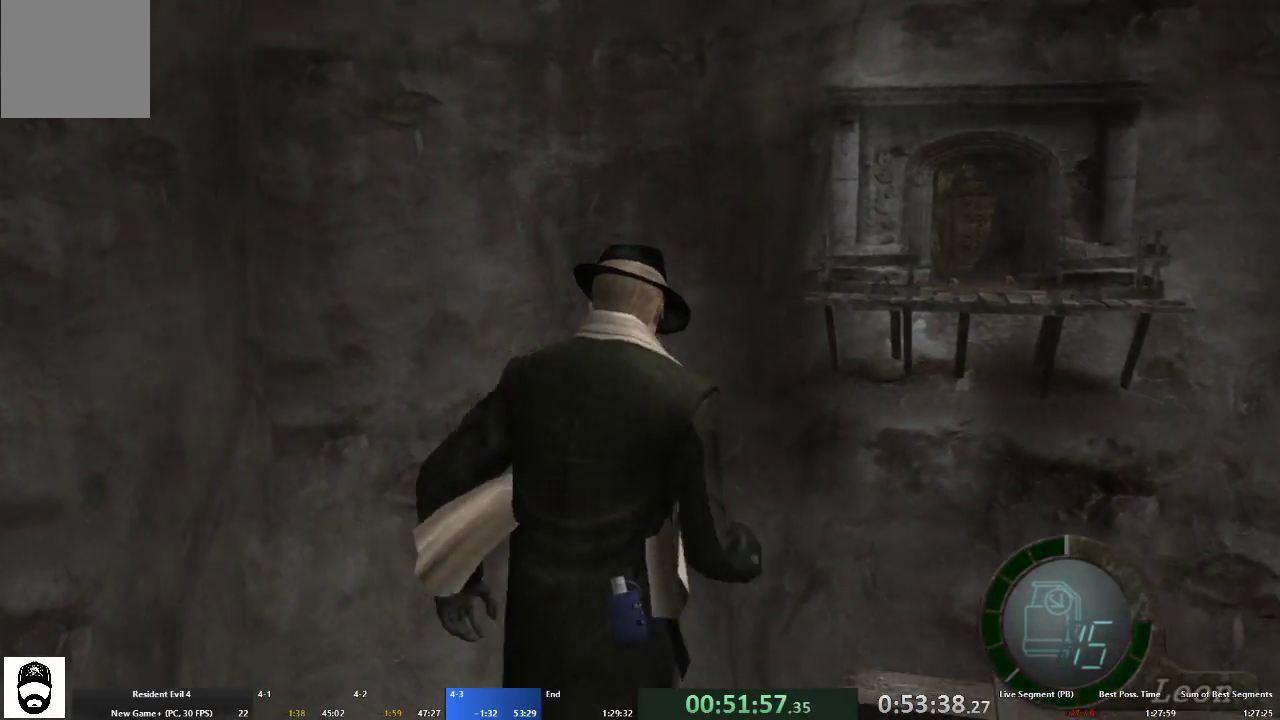
{"buttons": ["A"], "left_stick": "up", "right_stick": "center", "events": []}
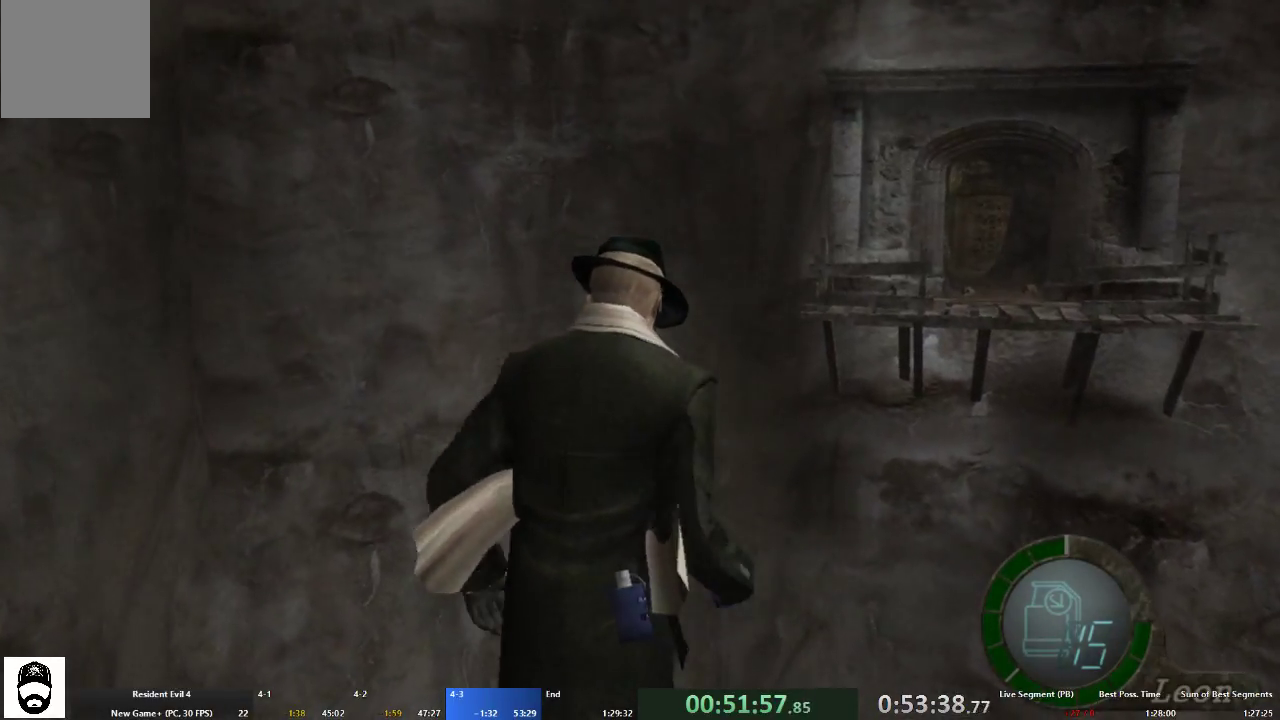
{"buttons": ["A"], "left_stick": "up", "right_stick": "center", "events": []}
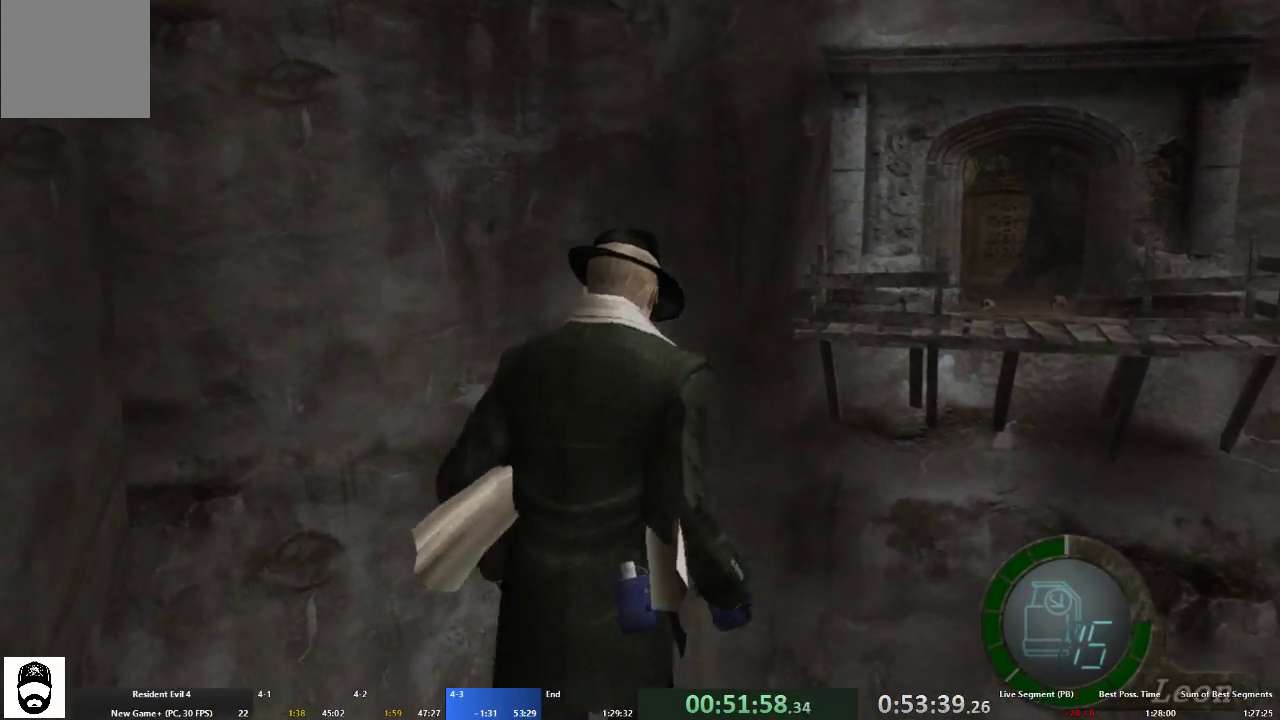
{"buttons": ["A"], "left_stick": "up", "right_stick": "center", "events": []}
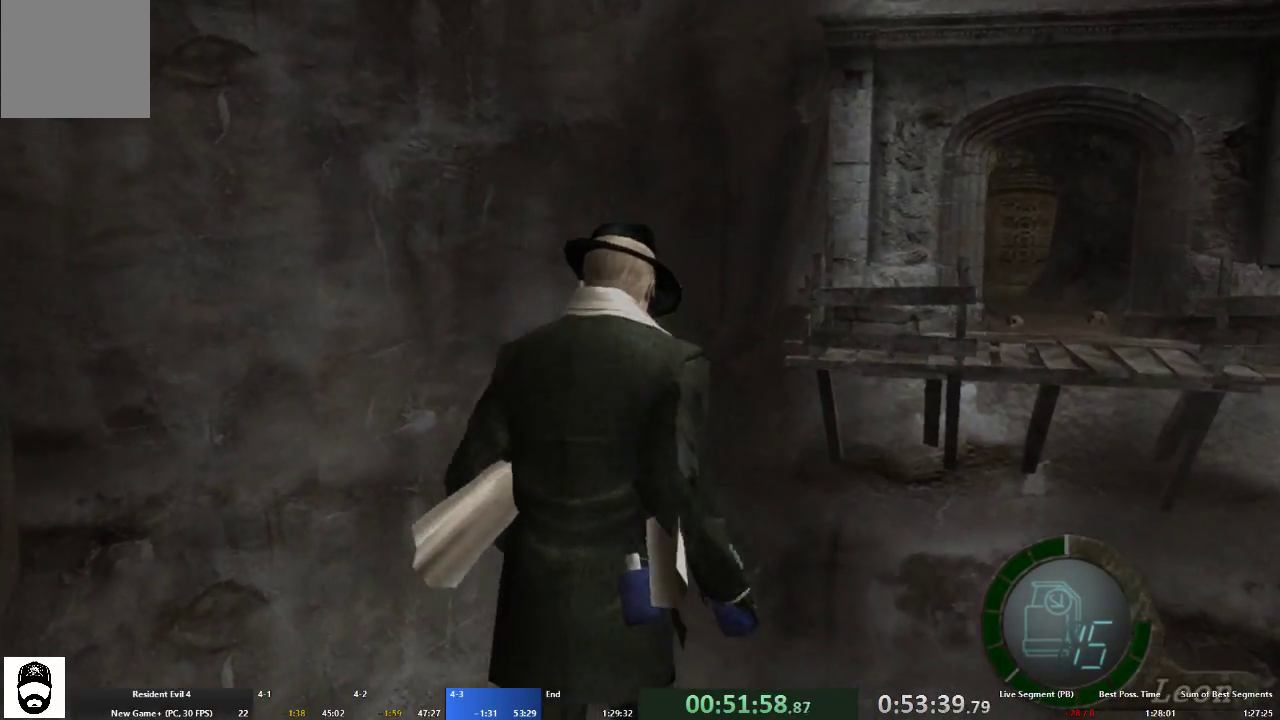
{"buttons": ["A"], "left_stick": "up", "right_stick": "center", "events": []}
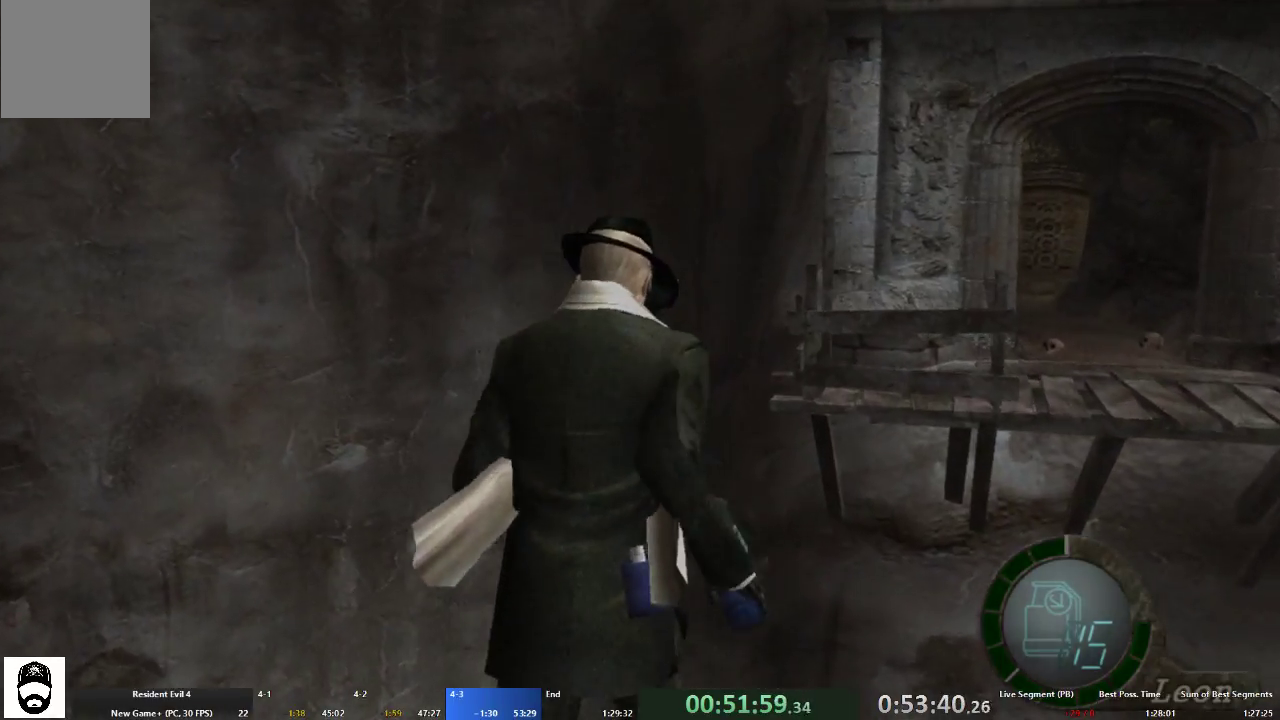
{"buttons": ["A"], "left_stick": "up", "right_stick": "center", "events": []}
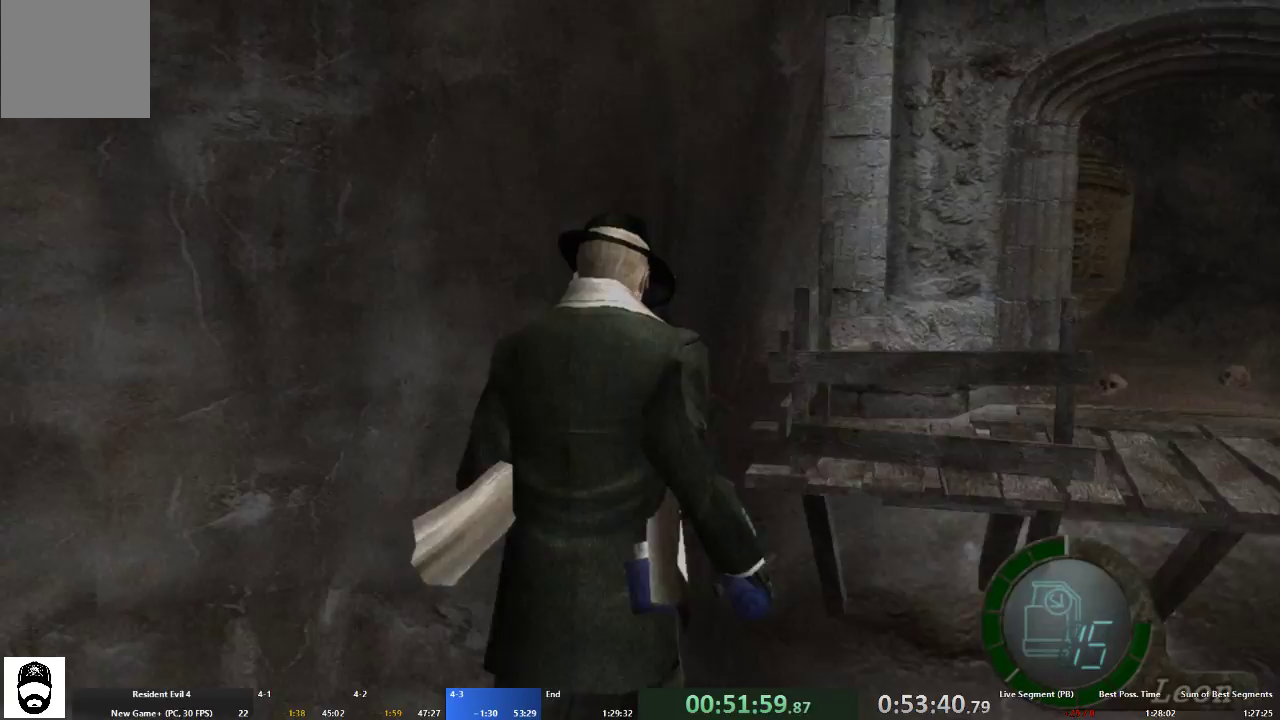
{"buttons": ["A"], "left_stick": "up", "right_stick": "center", "events": []}
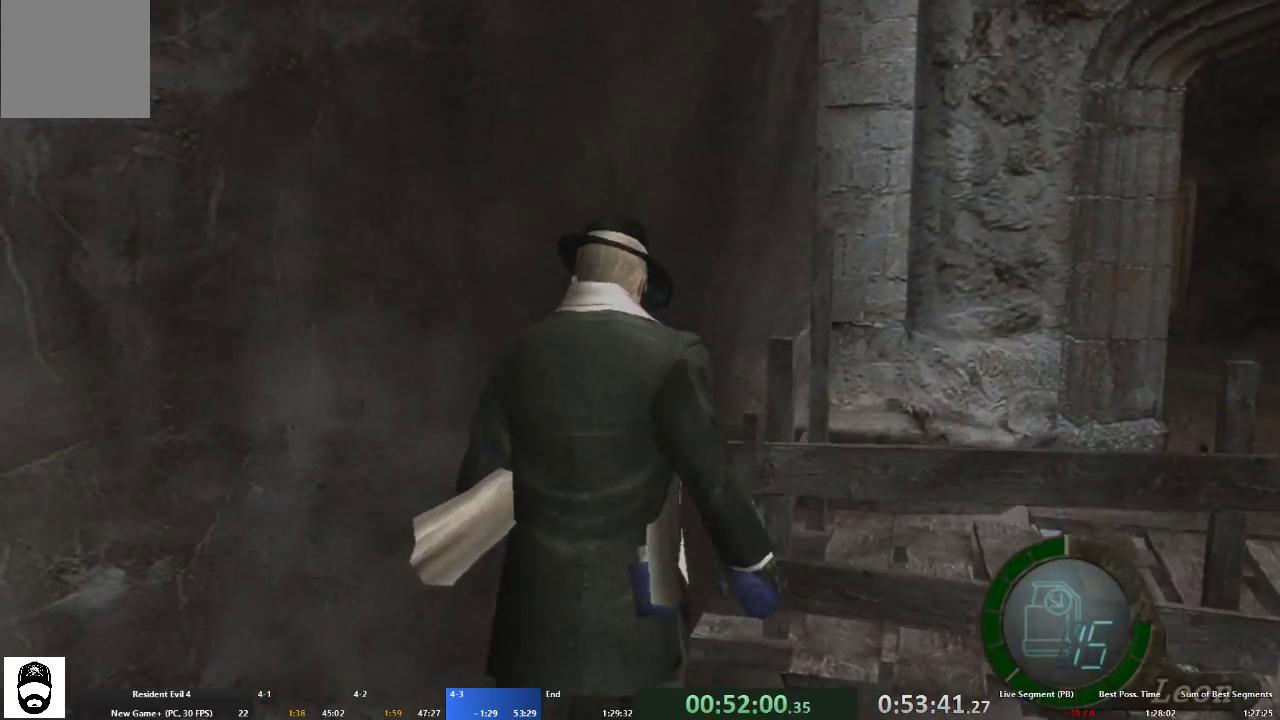
{"buttons": ["A"], "left_stick": "up-left", "right_stick": "center", "events": [[500, "left_stick", "up-left"]]}
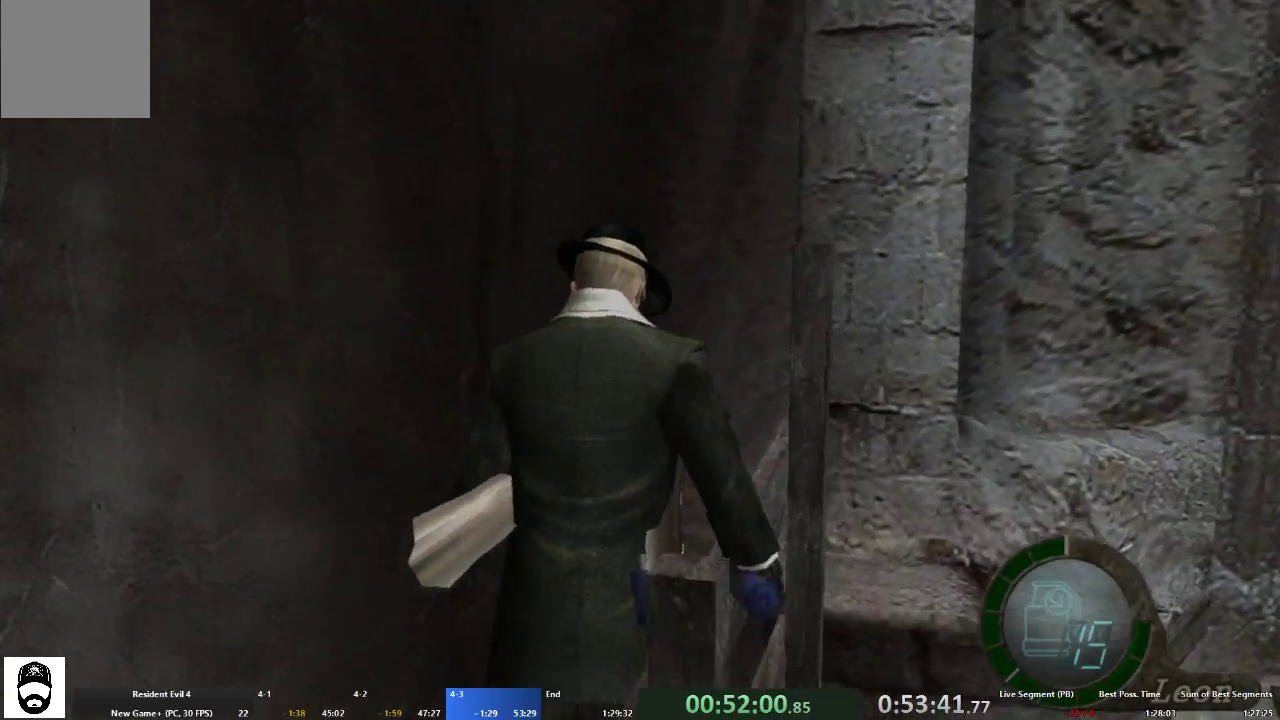
{"buttons": ["A"], "left_stick": "up", "right_stick": "center", "events": [[100, "left_stick", "up"], [233, "left_stick", "up-right"], [433, "left_stick", "up"]]}
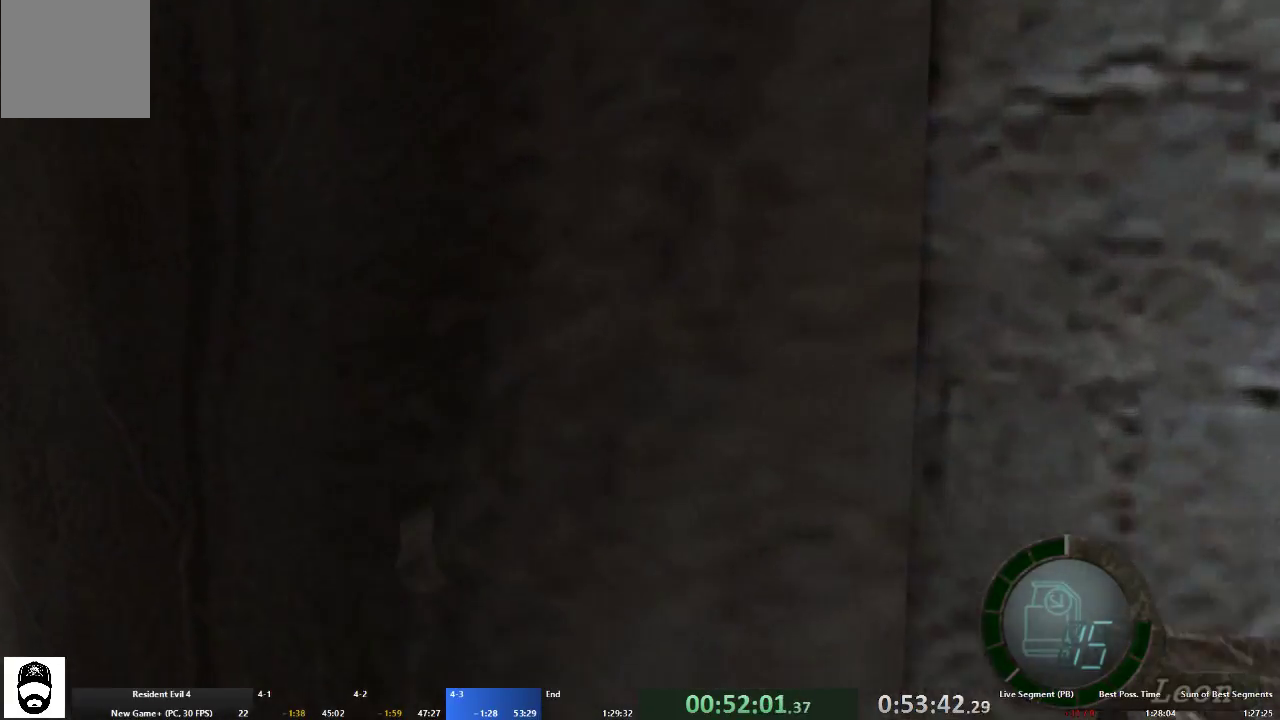
{"buttons": ["A"], "left_stick": "up", "right_stick": "center", "events": [[67, "left_stick", "up-right"], [300, "left_stick", "up"]]}
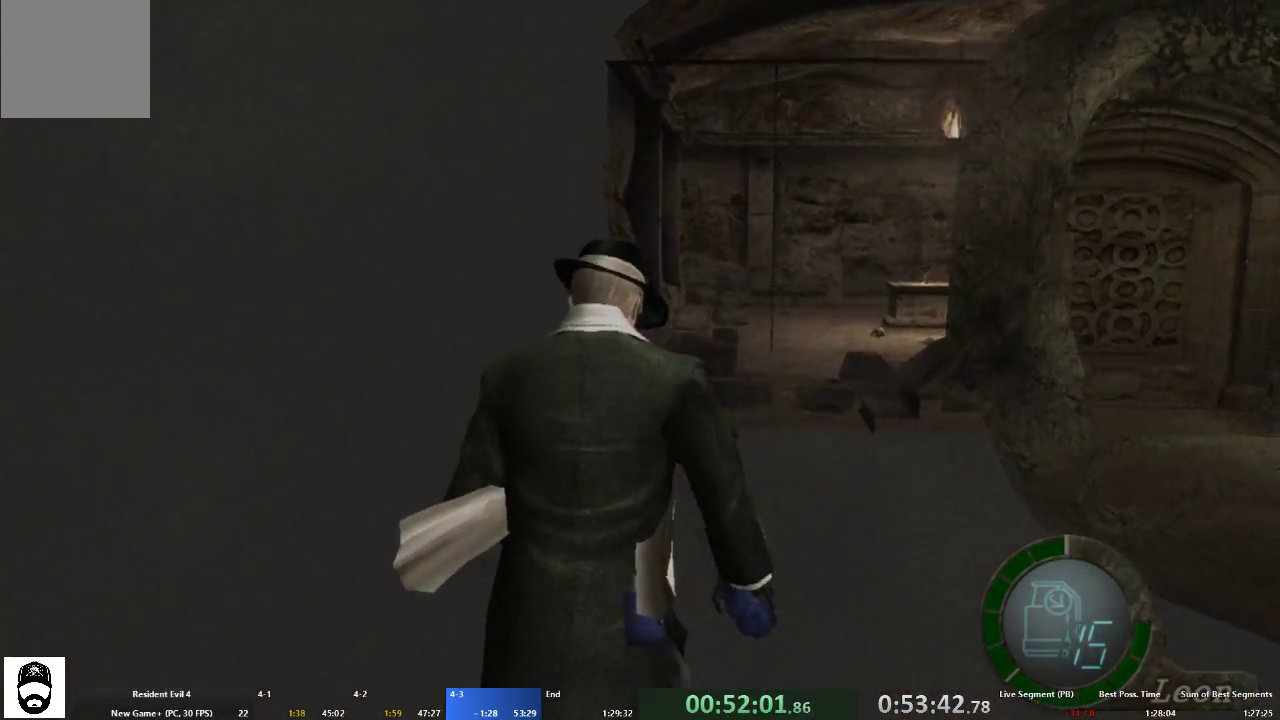
{"buttons": ["A"], "left_stick": "up", "right_stick": "center", "events": []}
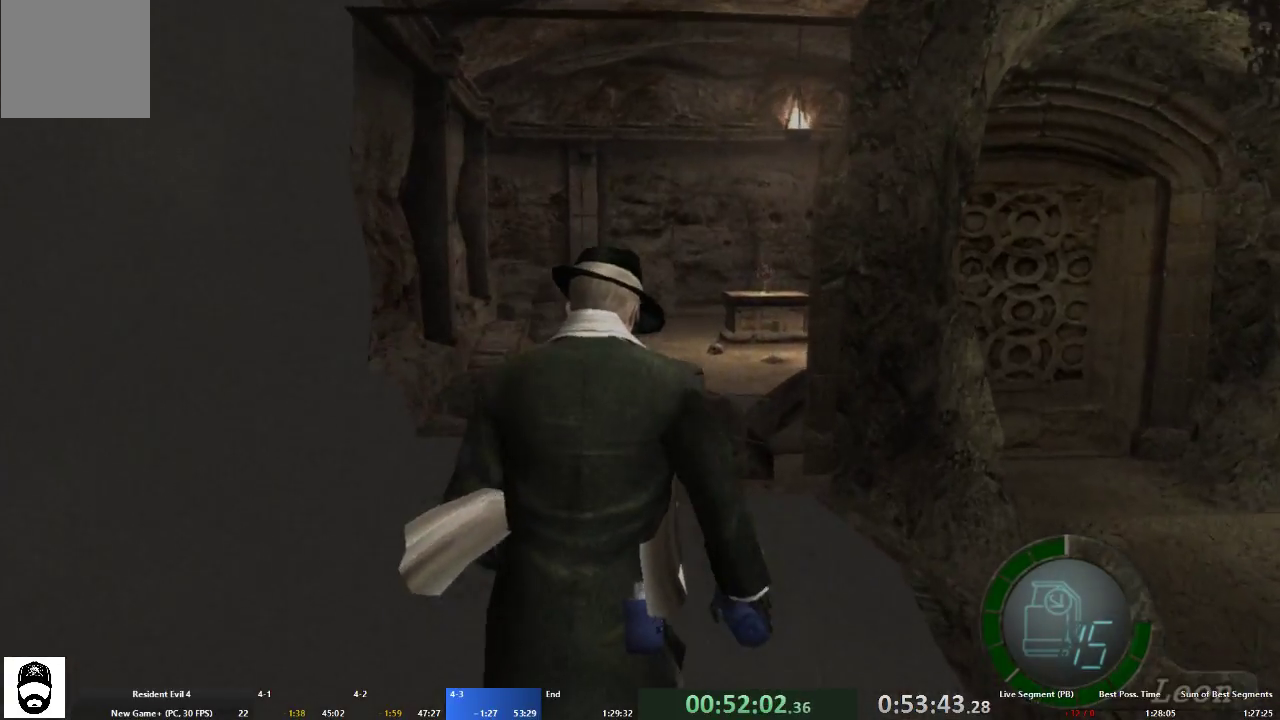
{"buttons": ["A"], "left_stick": "up", "right_stick": "center", "events": [[233, "X", "down"], [333, "X", "up"], [400, "X", "down"], [467, "X", "up"]]}
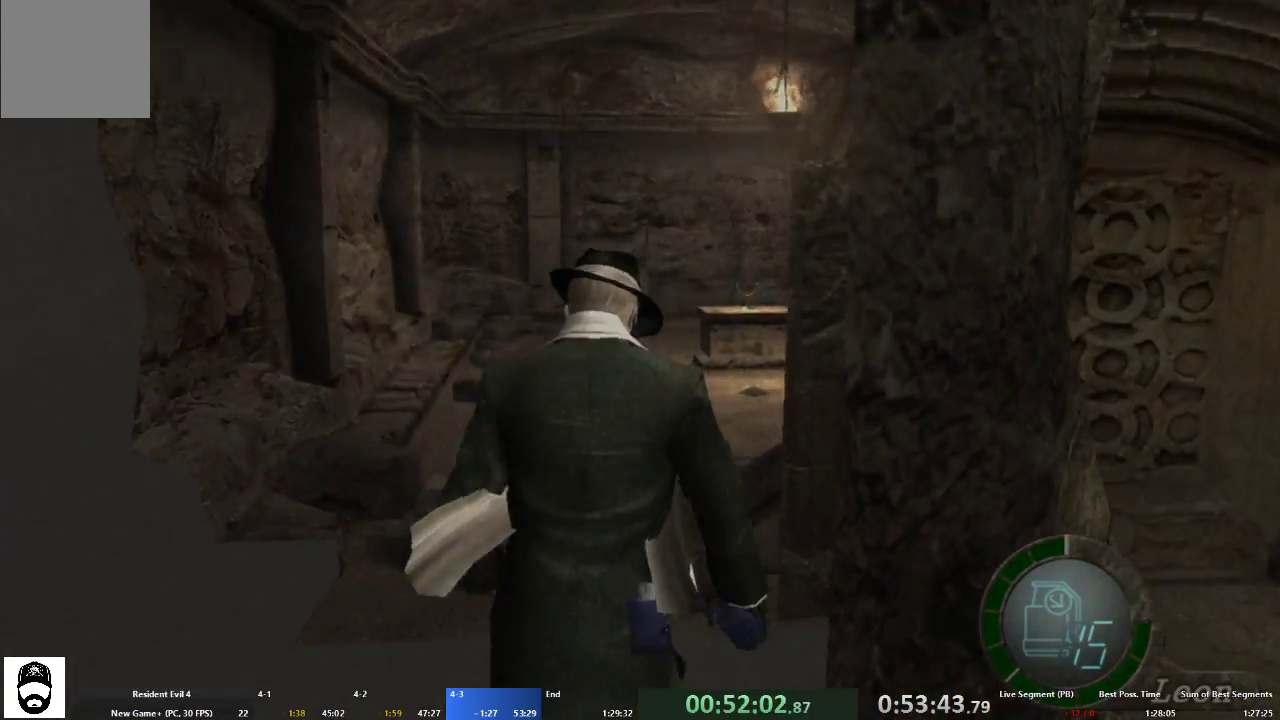
{"buttons": ["A"], "left_stick": "up", "right_stick": "center", "events": [[67, "X", "down"], [133, "X", "up"], [233, "X", "down"], [300, "X", "up"], [400, "X", "down"], [467, "X", "up"]]}
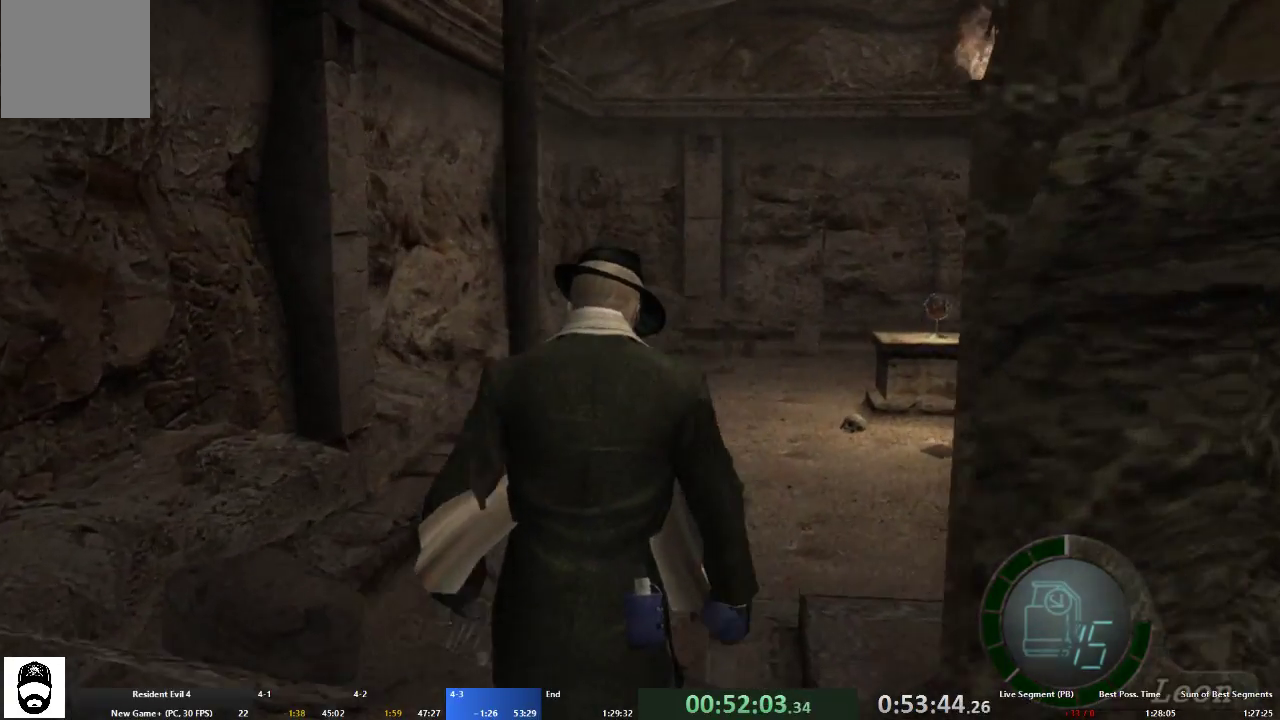
{"buttons": ["A"], "left_stick": "up", "right_stick": "center", "events": [[67, "X", "down"], [167, "X", "up"], [233, "X", "down"], [300, "X", "up"], [400, "X", "down"], [433, "X", "up"]]}
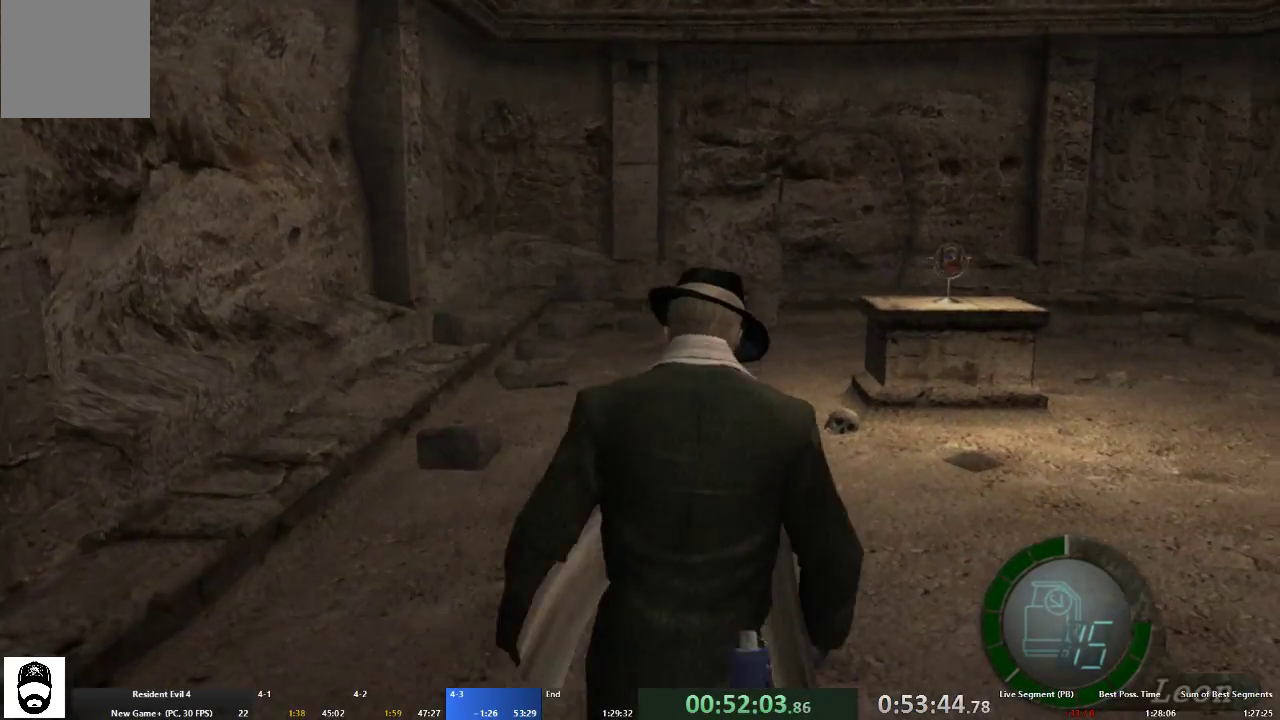
{"buttons": ["A"], "left_stick": "up-right", "right_stick": "center", "events": [[33, "X", "down"], [133, "X", "up"], [200, "X", "down"], [267, "X", "up"], [367, "X", "down"], [433, "X", "up"], [500, "left_stick", "up-right"]]}
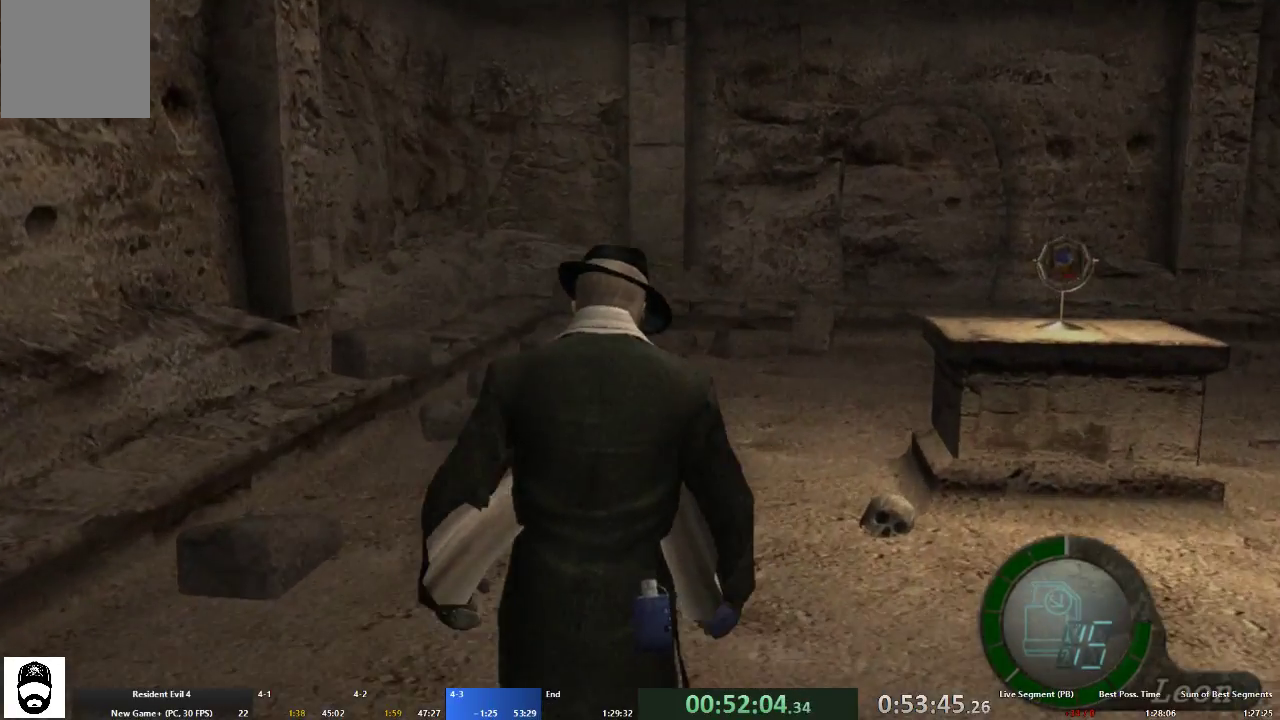
{"buttons": ["A", "X"], "left_stick": "up", "right_stick": "center", "events": [[33, "X", "down"], [100, "X", "up"], [167, "X", "down"], [200, "left_stick", "up"], [267, "X", "up"], [333, "X", "down"], [400, "X", "up"], [467, "X", "down"]]}
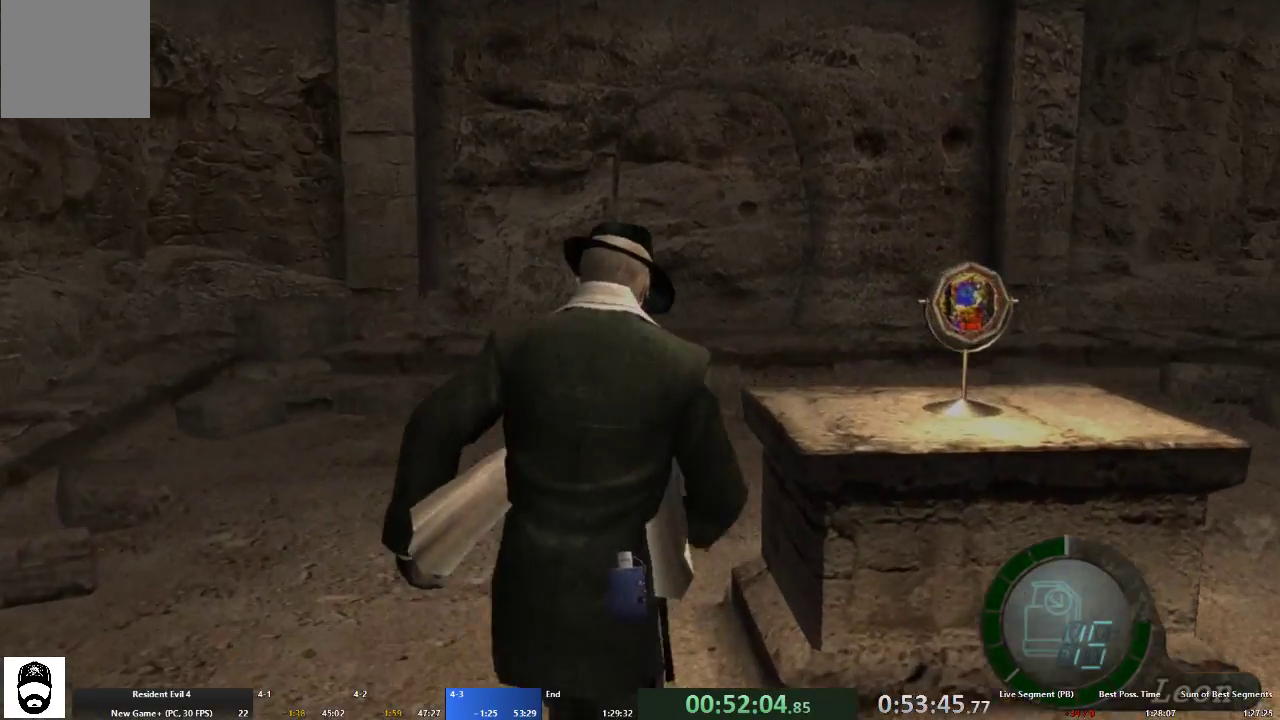
{"buttons": ["A", "B"], "left_stick": "up", "right_stick": "center", "events": [[33, "X", "up"], [100, "X", "down"], [200, "X", "up"], [267, "X", "down"], [300, "A", "up"], [333, "X", "up"], [333, "left_stick", "center"], [367, "X", "down"], [467, "A", "down"], [467, "X", "up"], [467, "left_stick", "up"], [500, "B", "down"]]}
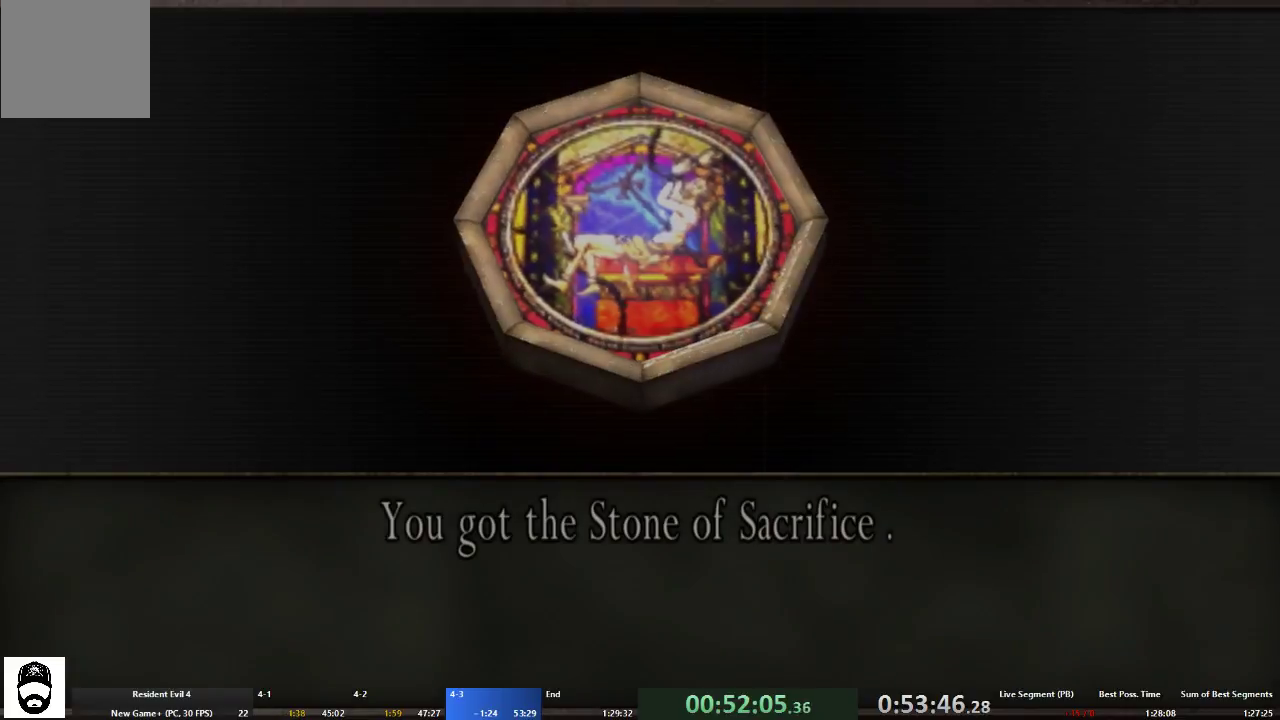
{"buttons": ["A", "B"], "left_stick": "up", "right_stick": "center", "events": [[100, "A", "up"], [100, "B", "up"], [167, "B", "down"], [233, "B", "up"], [267, "A", "down"], [300, "B", "down"], [400, "A", "up"], [400, "B", "up"], [467, "A", "down"], [467, "B", "down"]]}
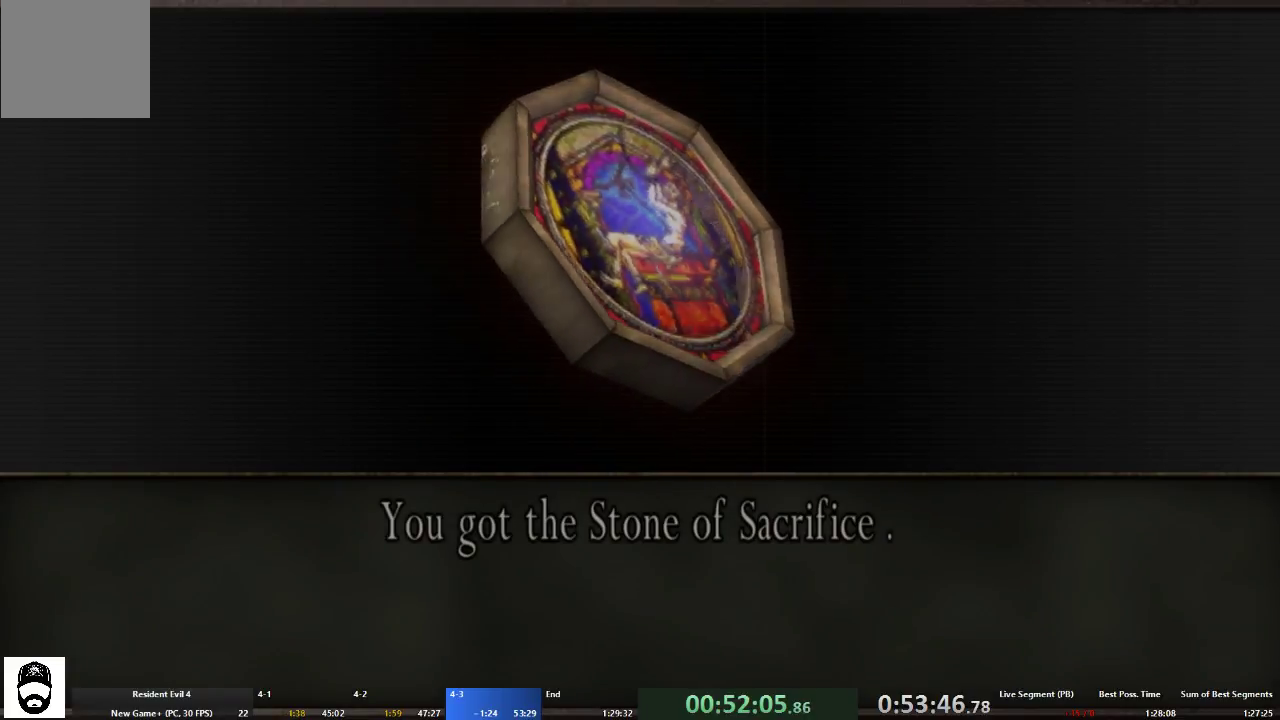
{"buttons": ["B"], "left_stick": "up", "right_stick": "center", "events": [[33, "B", "up"], [67, "A", "up"], [67, "B", "down"], [167, "A", "down"], [167, "B", "up"], [200, "B", "down"], [300, "A", "up"], [300, "B", "up"], [367, "A", "down"], [367, "B", "down"], [433, "B", "up"], [467, "A", "up"], [500, "B", "down"]]}
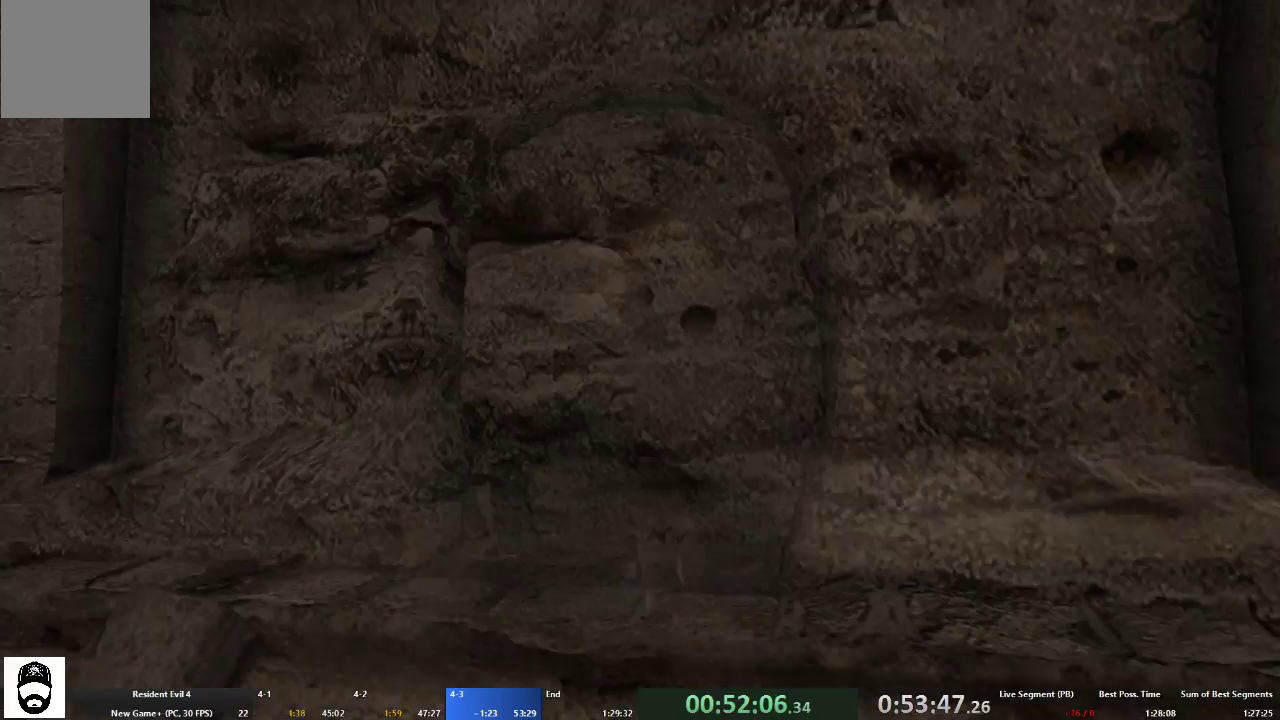
{"buttons": ["A"], "left_stick": "up", "right_stick": "center", "events": [[33, "A", "down"], [167, "B", "up"]]}